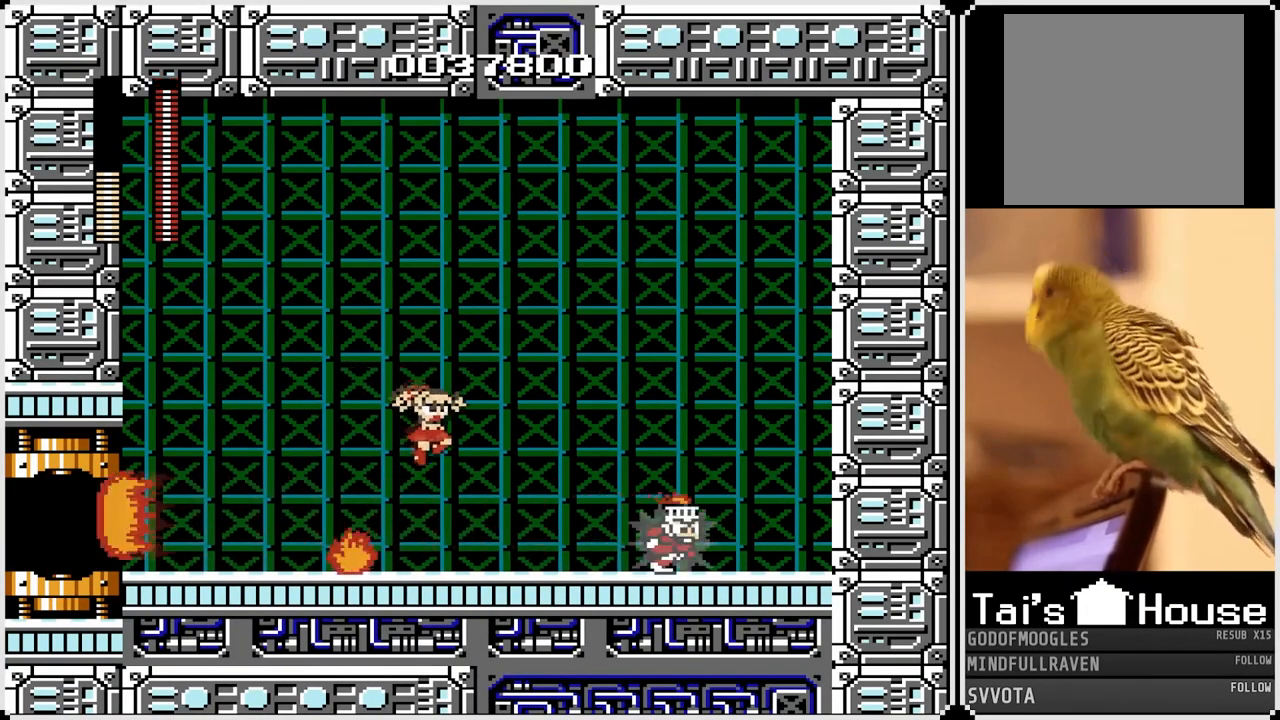
Gameplay with a controller (PlayStation layout); each line is a JSON object with the inputs held at the frame after it. "events" lists button and stick changes between this image and that frame as [ms after this image, input, new state], when the widget could be followed in between.
{"buttons": ["CROSS", "SQUARE", "DPAD_RIGHT"], "left_stick": "center", "right_stick": "center", "events": [[17, "DPAD_LEFT", "down"], [17, "DPAD_RIGHT", "up"], [217, "DPAD_RIGHT", "down"], [233, "DPAD_LEFT", "up"], [300, "CROSS", "down"], [317, "SQUARE", "down"]]}
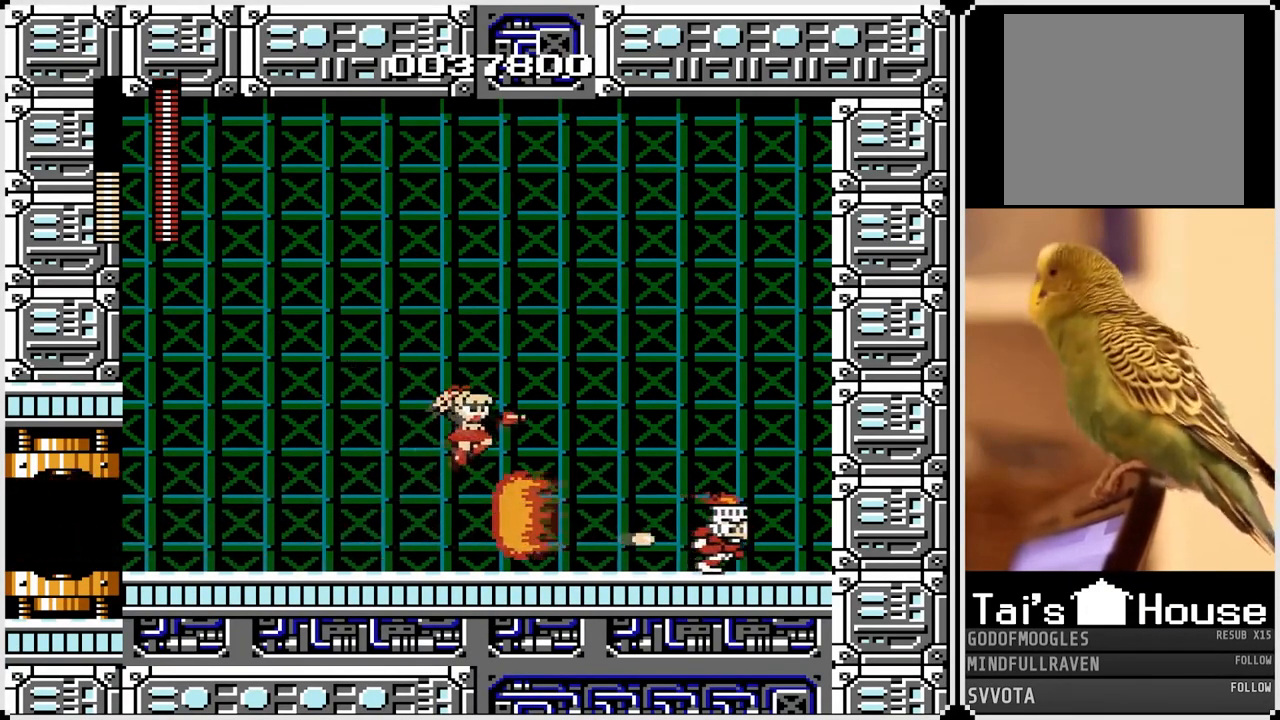
{"buttons": ["DPAD_LEFT"], "left_stick": "center", "right_stick": "center", "events": [[183, "SQUARE", "up"], [200, "CROSS", "up"], [217, "DPAD_LEFT", "down"], [217, "DPAD_RIGHT", "up"]]}
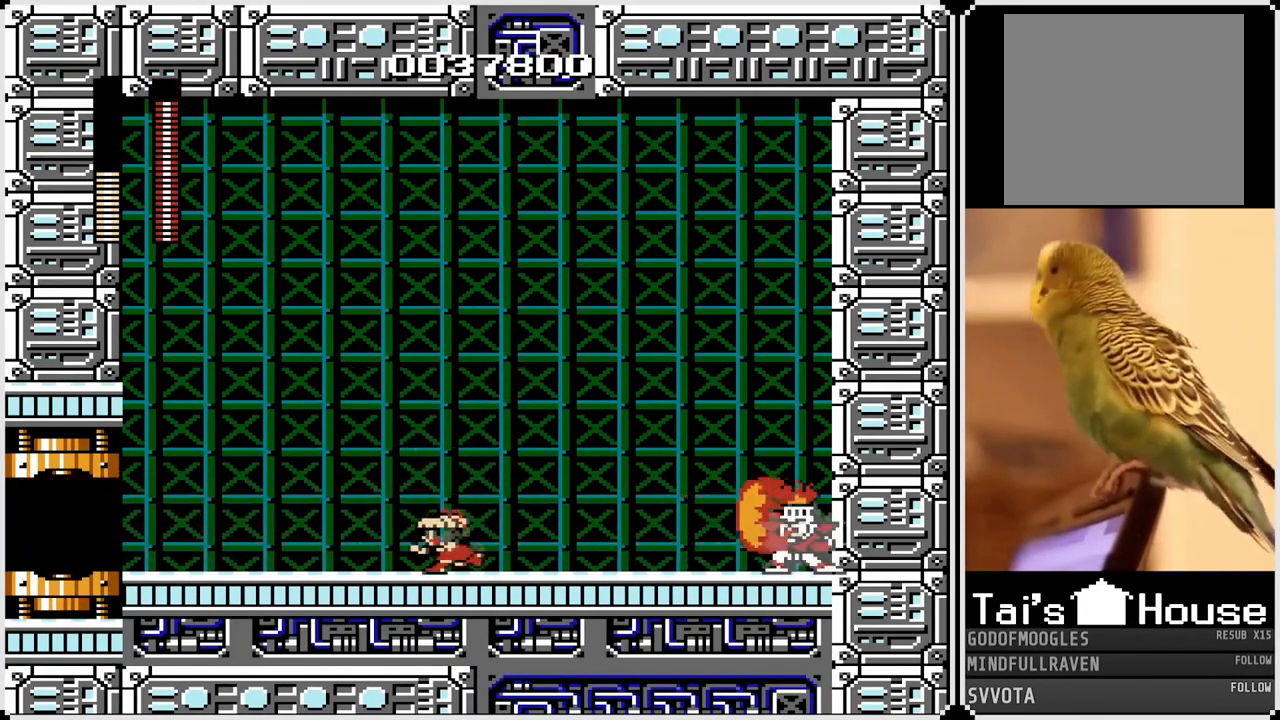
{"buttons": ["CROSS", "SQUARE", "DPAD_LEFT"], "left_stick": "center", "right_stick": "center", "events": [[167, "DPAD_RIGHT", "down"], [183, "DPAD_LEFT", "up"], [200, "CROSS", "down"], [200, "SQUARE", "down"], [333, "DPAD_LEFT", "down"], [333, "DPAD_RIGHT", "up"]]}
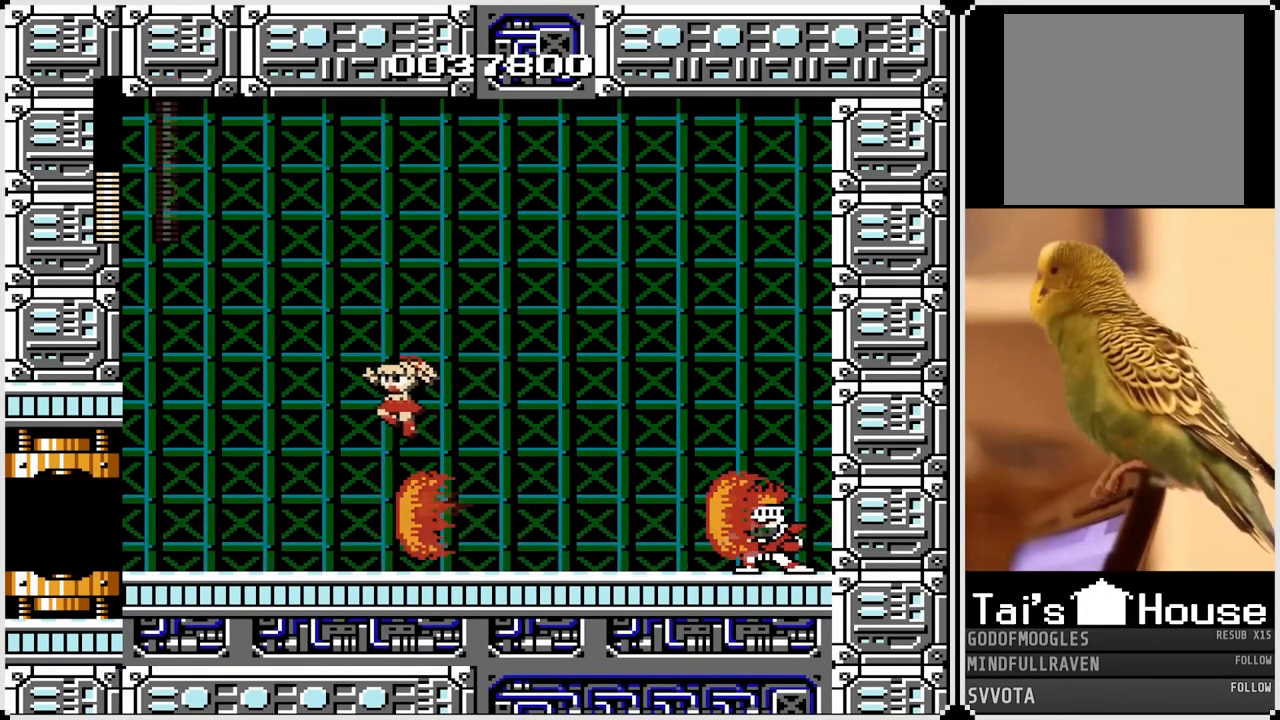
{"buttons": ["CROSS", "DPAD_LEFT"], "left_stick": "center", "right_stick": "center", "events": [[83, "SQUARE", "up"], [100, "CROSS", "up"], [433, "CROSS", "down"]]}
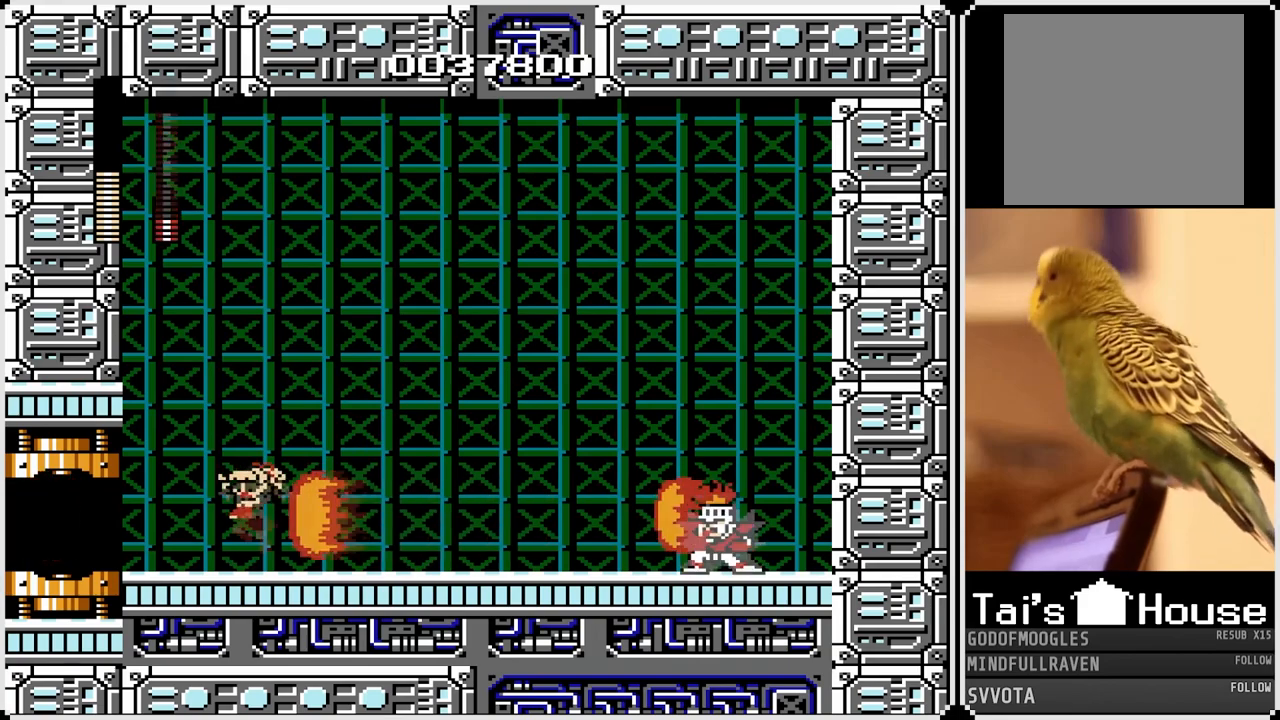
{"buttons": [], "left_stick": "center", "right_stick": "center", "events": [[217, "DPAD_RIGHT", "down"], [233, "DPAD_LEFT", "up"], [250, "CROSS", "up"], [483, "DPAD_RIGHT", "up"]]}
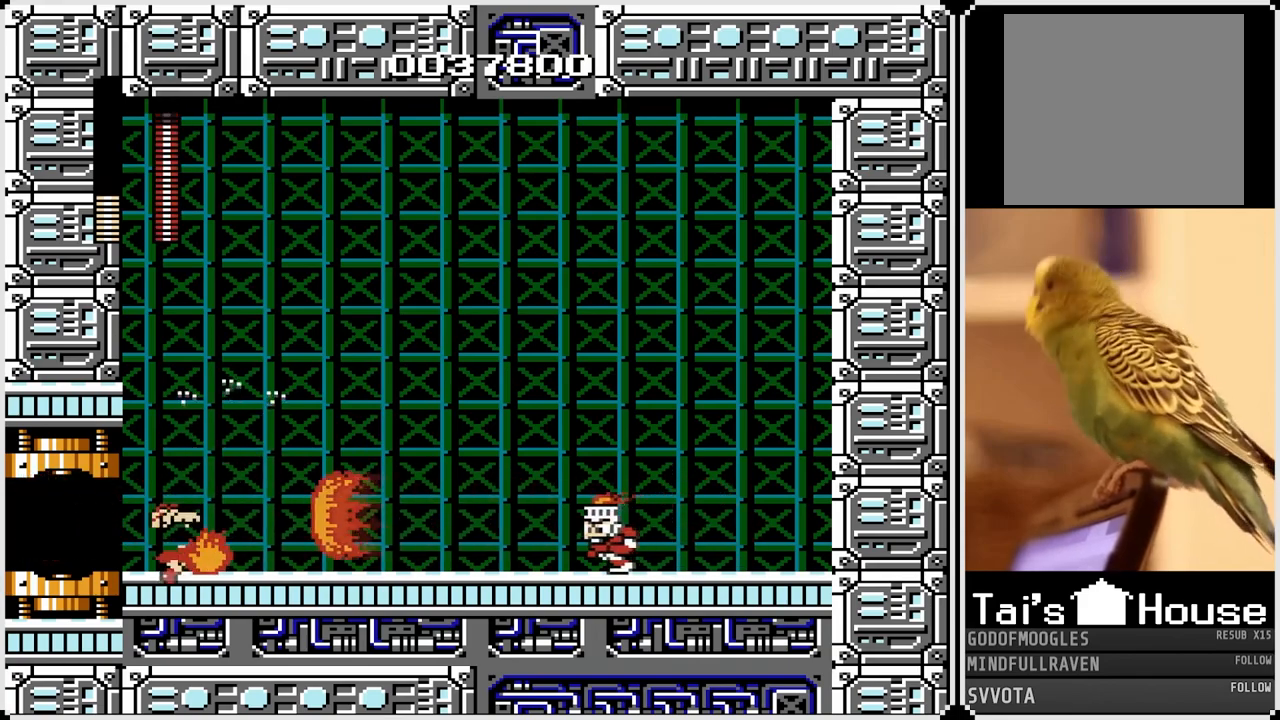
{"buttons": ["DPAD_RIGHT"], "left_stick": "center", "right_stick": "center", "events": [[17, "DPAD_RIGHT", "down"], [100, "CROSS", "down"], [100, "SQUARE", "down"], [250, "SQUARE", "up"], [267, "CROSS", "up"]]}
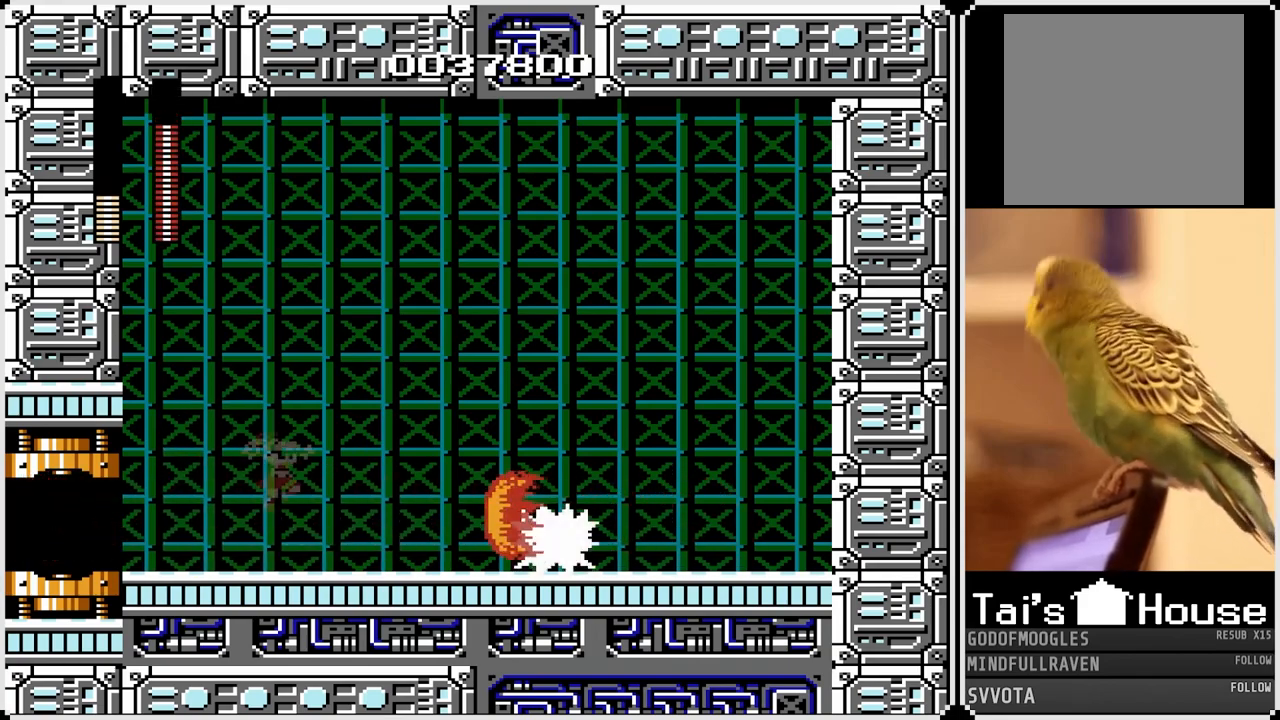
{"buttons": ["CROSS", "SQUARE", "DPAD_RIGHT"], "left_stick": "center", "right_stick": "center", "events": [[17, "DPAD_RIGHT", "up"], [67, "DPAD_LEFT", "down"], [250, "CROSS", "down"], [250, "DPAD_RIGHT", "down"], [267, "DPAD_LEFT", "up"], [283, "SQUARE", "down"]]}
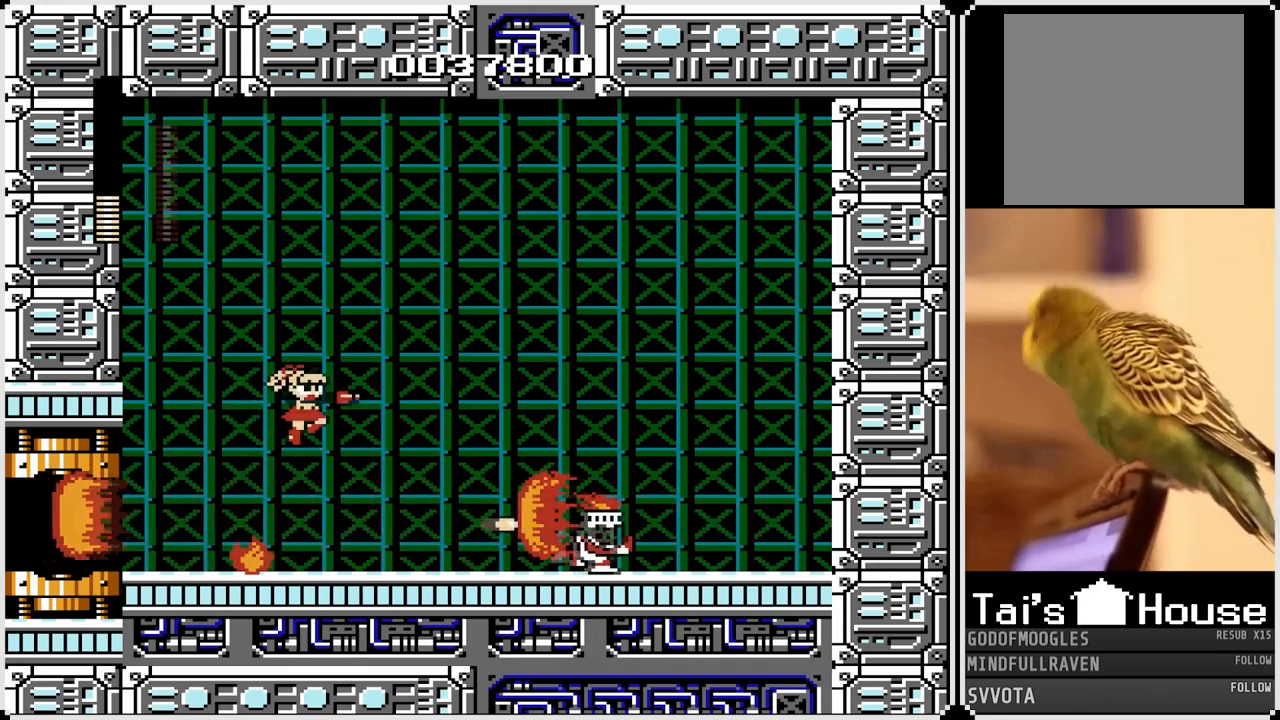
{"buttons": [], "left_stick": "center", "right_stick": "center", "events": [[233, "SQUARE", "up"], [250, "CROSS", "up"], [400, "DPAD_RIGHT", "up"]]}
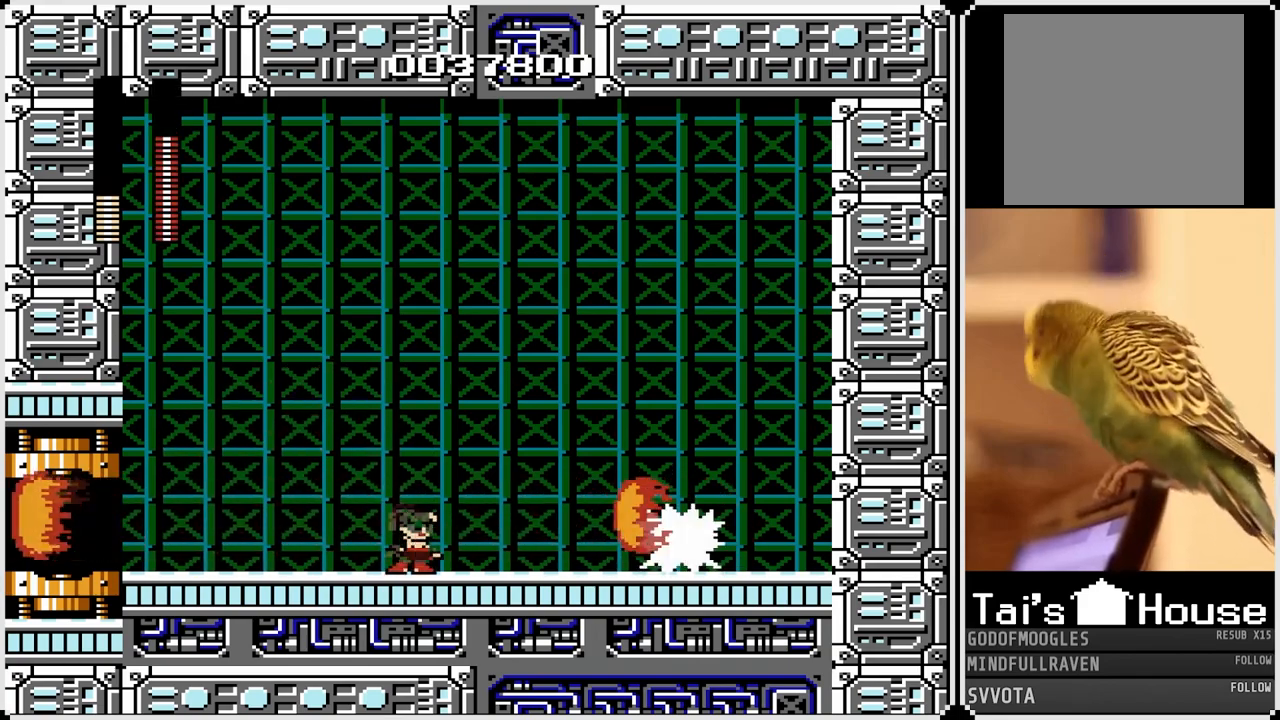
{"buttons": ["DPAD_LEFT"], "left_stick": "center", "right_stick": "center", "events": [[50, "CROSS", "down"], [50, "DPAD_RIGHT", "down"], [50, "SQUARE", "down"], [400, "CROSS", "up"], [400, "SQUARE", "up"], [500, "DPAD_LEFT", "down"], [500, "DPAD_RIGHT", "up"]]}
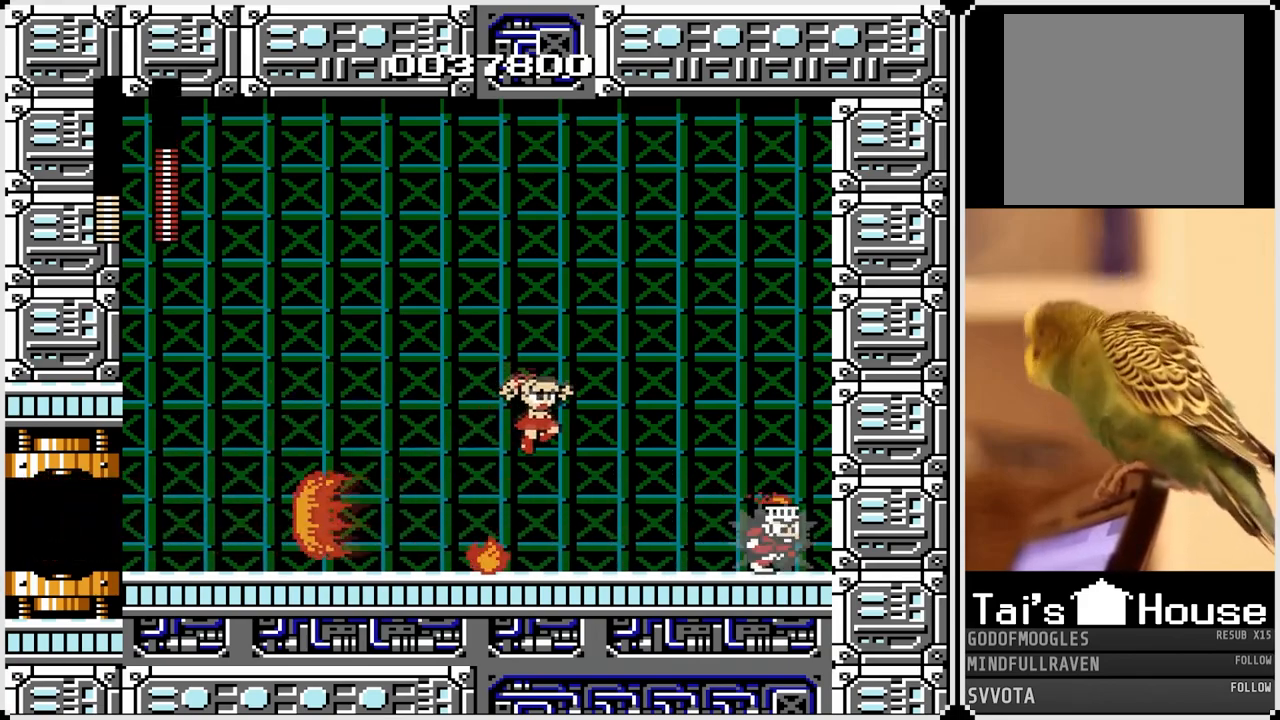
{"buttons": ["CROSS", "SQUARE", "DPAD_LEFT"], "left_stick": "center", "right_stick": "center", "events": [[267, "DPAD_RIGHT", "down"], [283, "DPAD_LEFT", "up"], [333, "CROSS", "down"], [350, "SQUARE", "down"], [400, "DPAD_LEFT", "down"], [417, "DPAD_RIGHT", "up"]]}
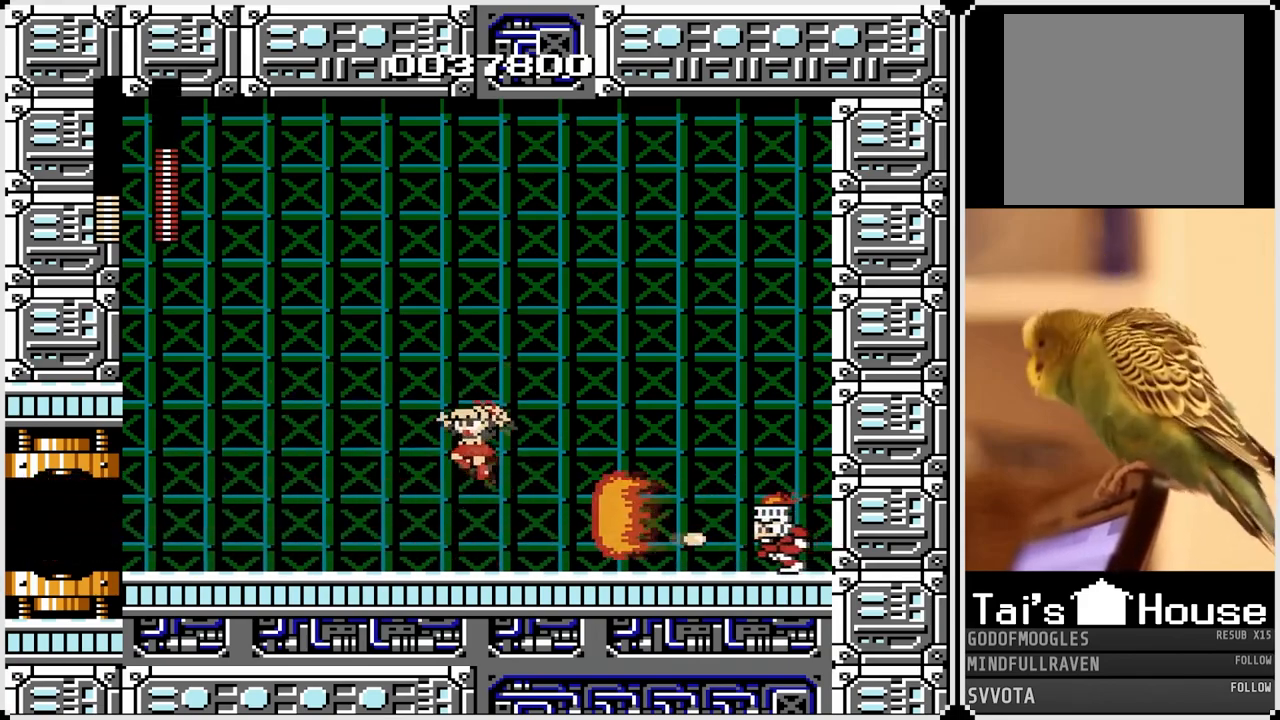
{"buttons": ["DPAD_LEFT"], "left_stick": "center", "right_stick": "center", "events": [[250, "SQUARE", "up"], [267, "CROSS", "up"]]}
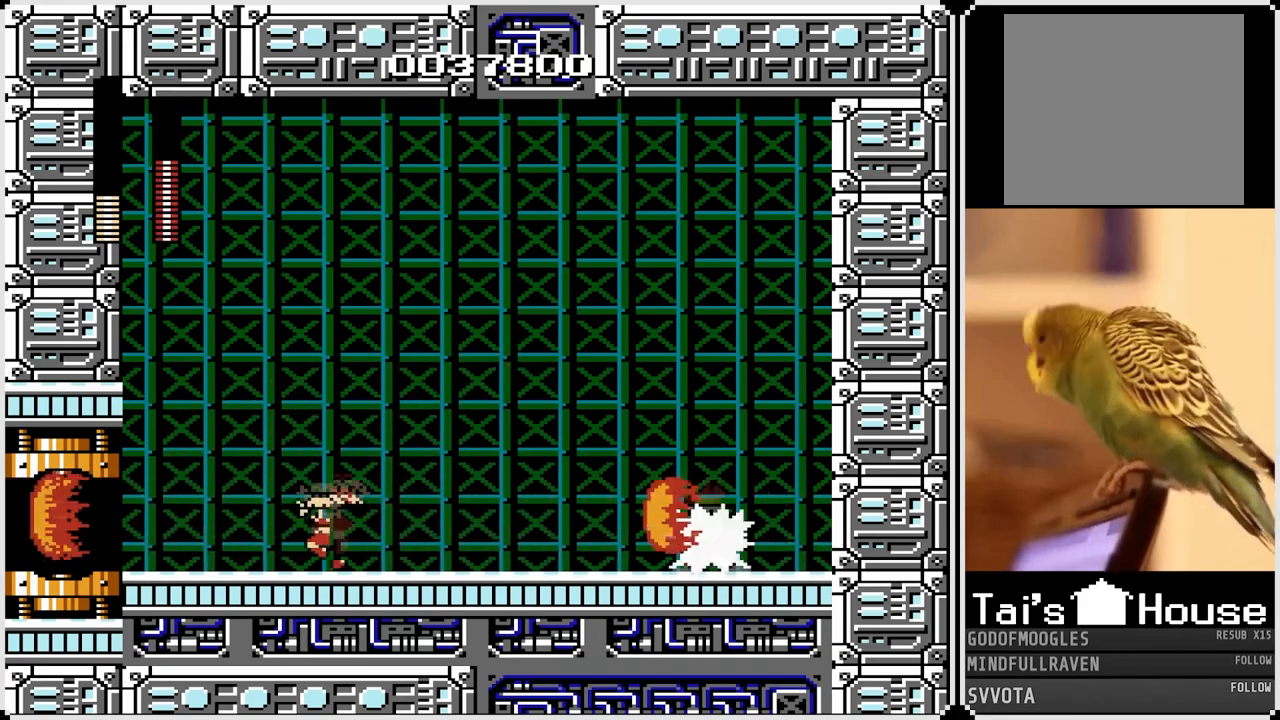
{"buttons": ["DPAD_LEFT"], "left_stick": "center", "right_stick": "center", "events": [[83, "DPAD_RIGHT", "down"], [100, "DPAD_LEFT", "up"], [133, "CROSS", "down"], [133, "SQUARE", "down"], [417, "SQUARE", "up"], [433, "CROSS", "up"], [450, "DPAD_LEFT", "down"], [450, "DPAD_RIGHT", "up"]]}
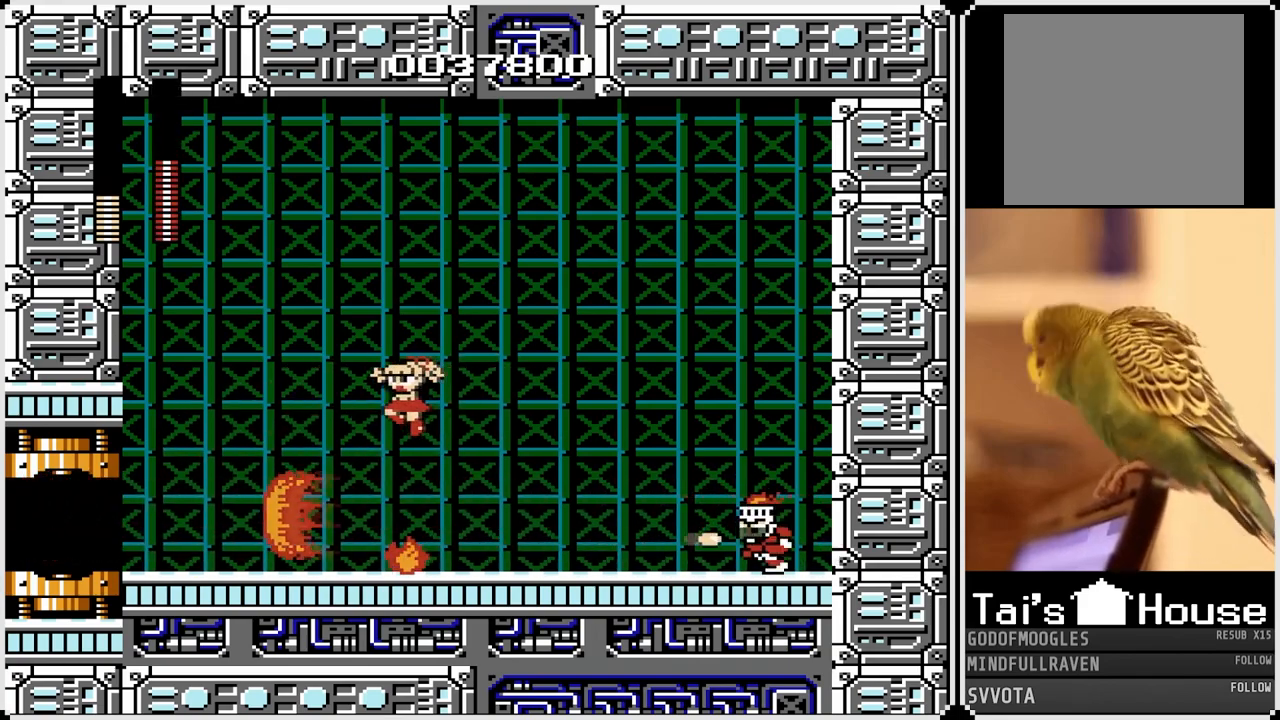
{"buttons": ["CROSS", "SQUARE", "DPAD_RIGHT"], "left_stick": "center", "right_stick": "center", "events": [[433, "DPAD_RIGHT", "down"], [450, "DPAD_LEFT", "up"], [467, "CROSS", "down"], [483, "SQUARE", "down"]]}
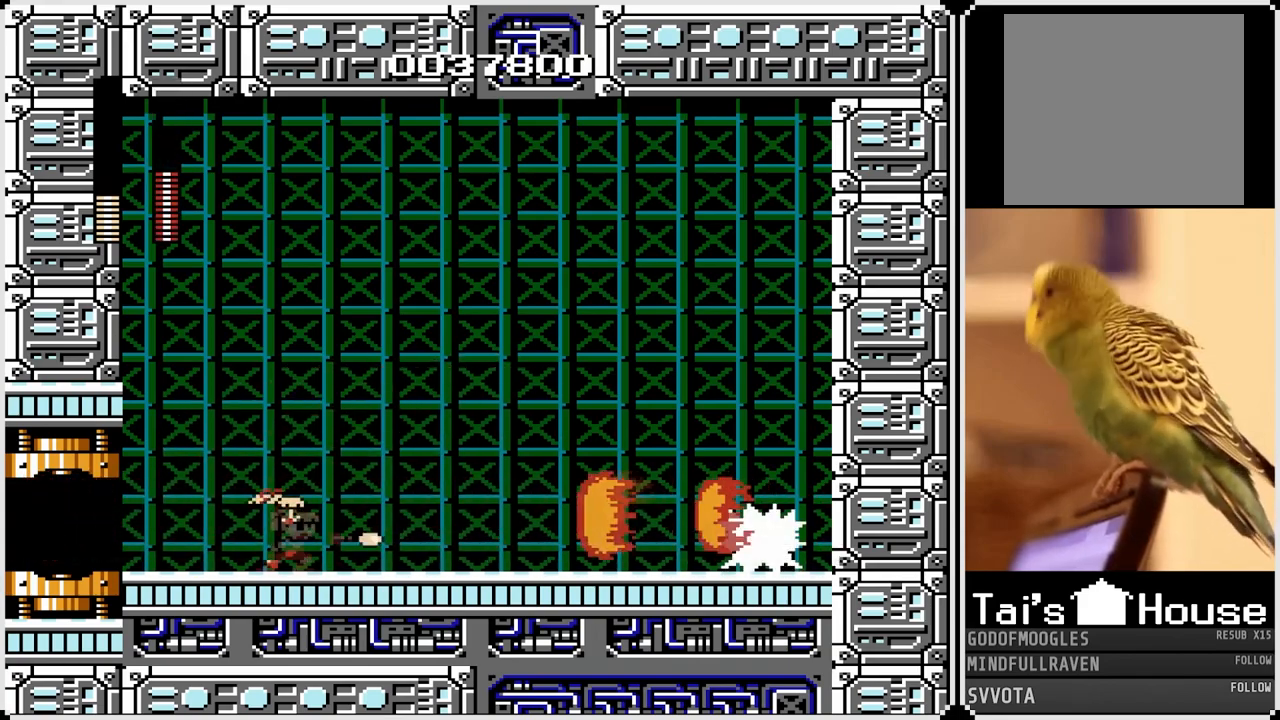
{"buttons": ["DPAD_LEFT"], "left_stick": "center", "right_stick": "center", "events": [[200, "SQUARE", "up"], [233, "CROSS", "up"], [267, "DPAD_LEFT", "down"], [283, "DPAD_RIGHT", "up"]]}
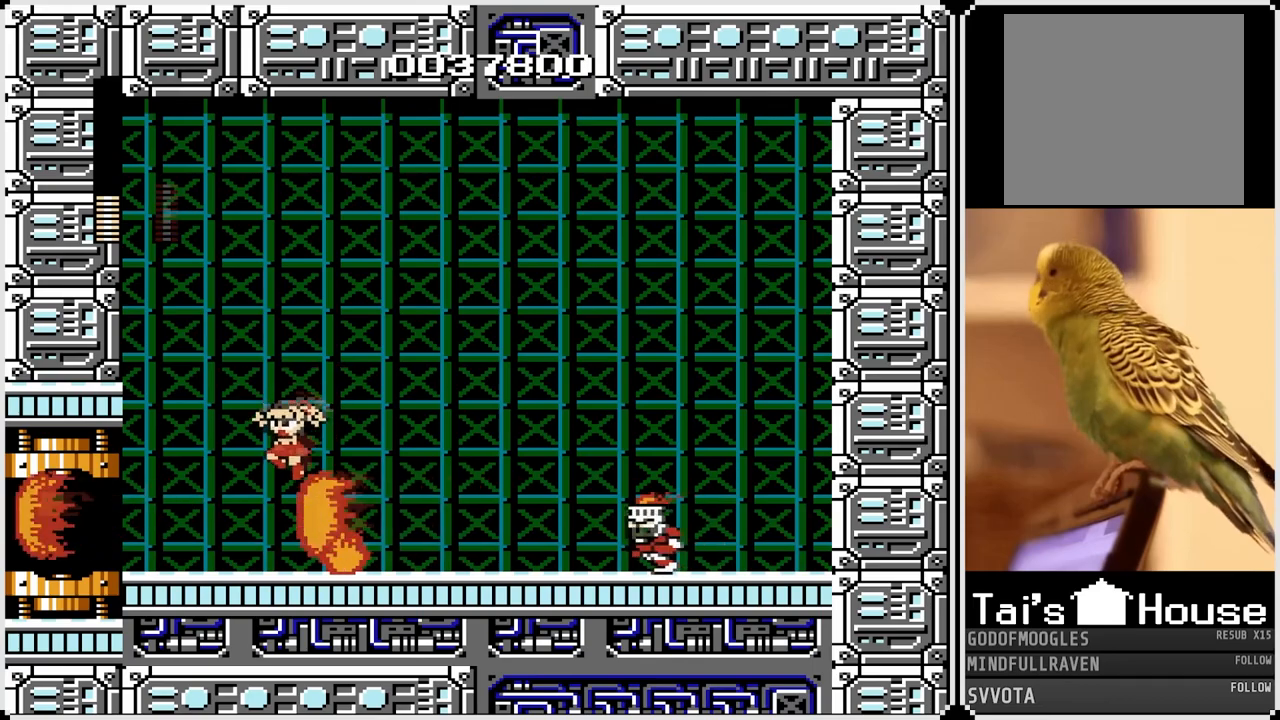
{"buttons": [], "left_stick": "center", "right_stick": "center", "events": [[350, "DPAD_LEFT", "up"]]}
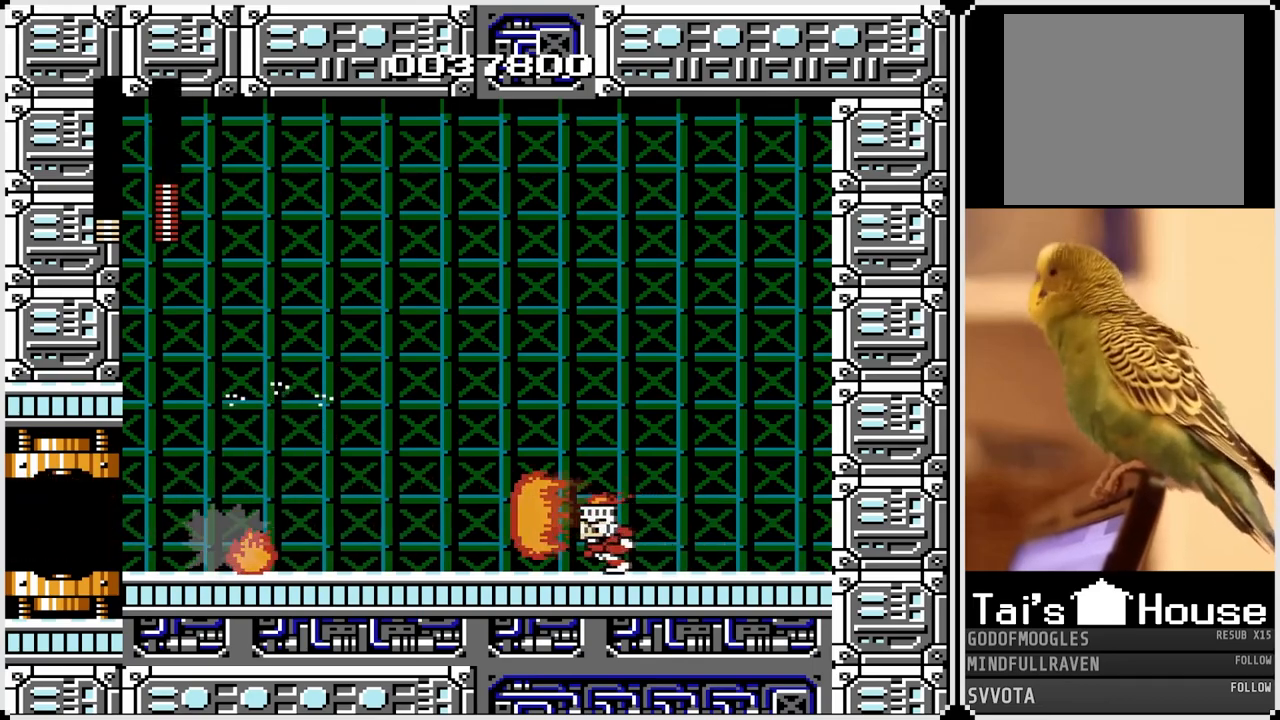
{"buttons": ["DPAD_RIGHT"], "left_stick": "center", "right_stick": "center", "events": [[50, "DPAD_RIGHT", "down"], [200, "CROSS", "down"], [217, "SQUARE", "down"], [400, "SQUARE", "up"], [433, "CROSS", "up"]]}
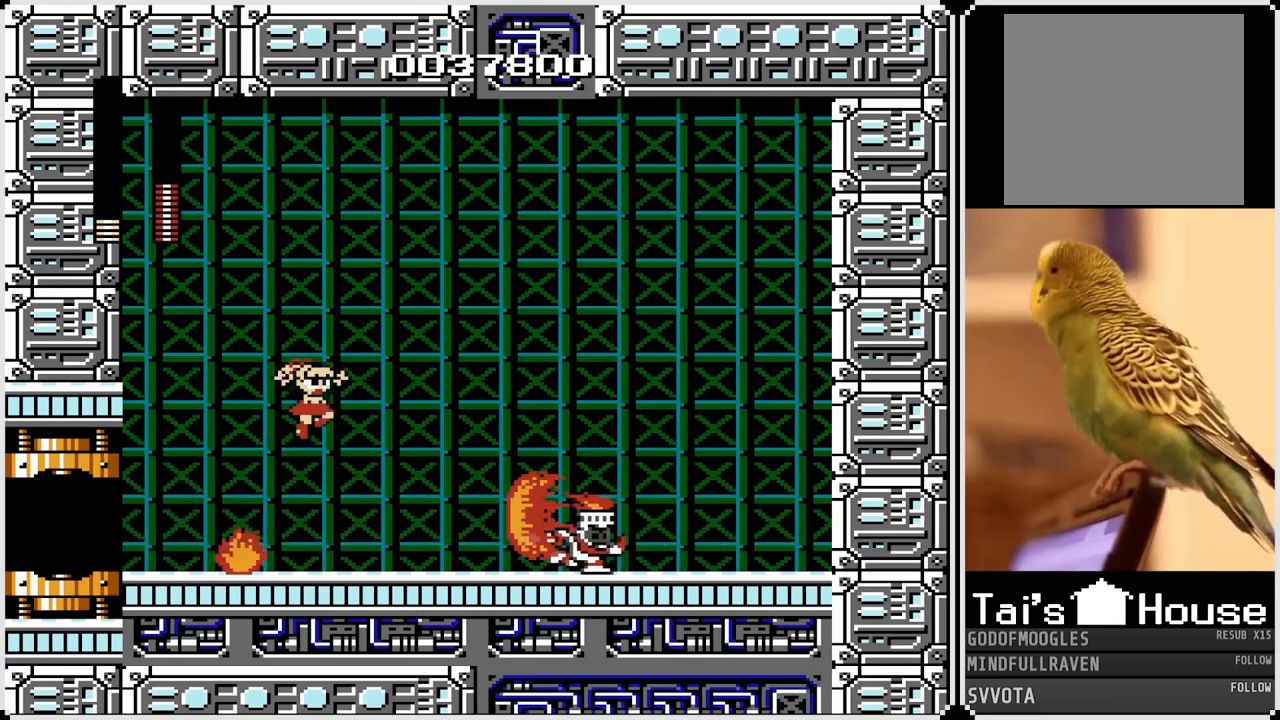
{"buttons": [], "left_stick": "center", "right_stick": "center", "events": [[317, "DPAD_RIGHT", "up"]]}
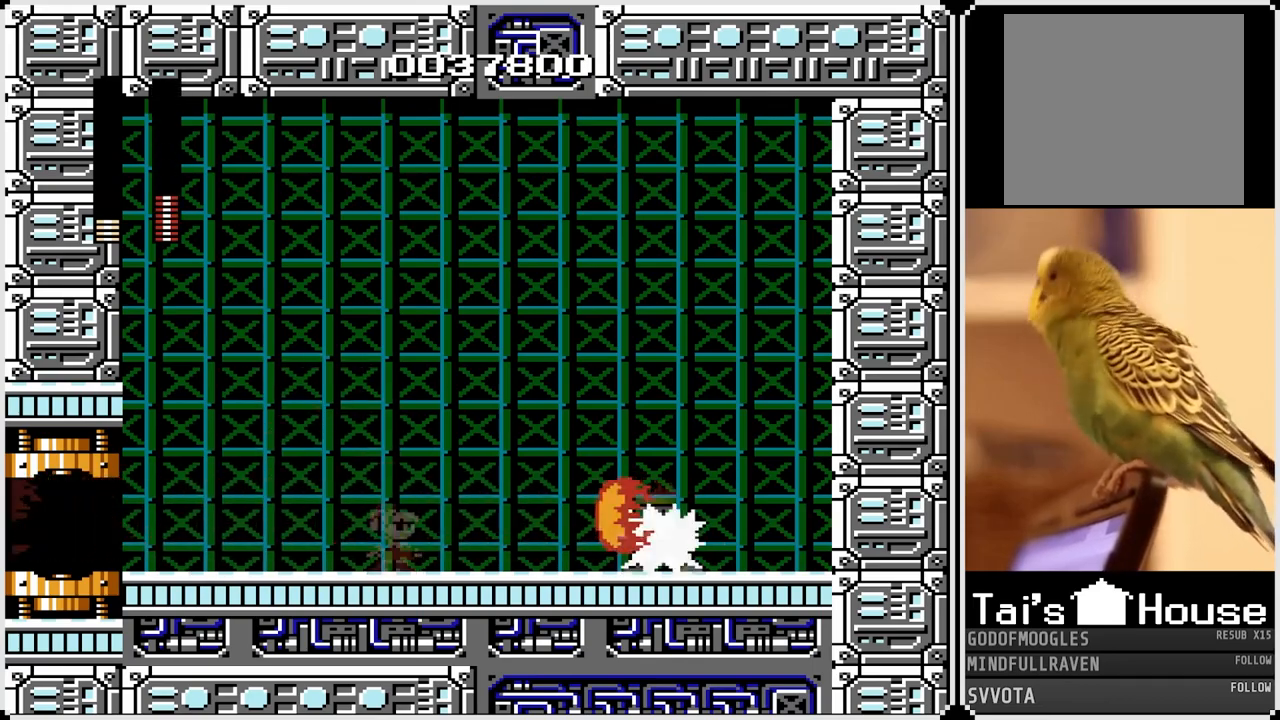
{"buttons": ["DPAD_LEFT"], "left_stick": "center", "right_stick": "center", "events": [[33, "CROSS", "down"], [50, "SQUARE", "down"], [183, "DPAD_RIGHT", "down"], [217, "DPAD_RIGHT", "up"], [267, "DPAD_RIGHT", "down"], [500, "CROSS", "up"], [500, "DPAD_LEFT", "down"], [500, "DPAD_RIGHT", "up"], [500, "SQUARE", "up"]]}
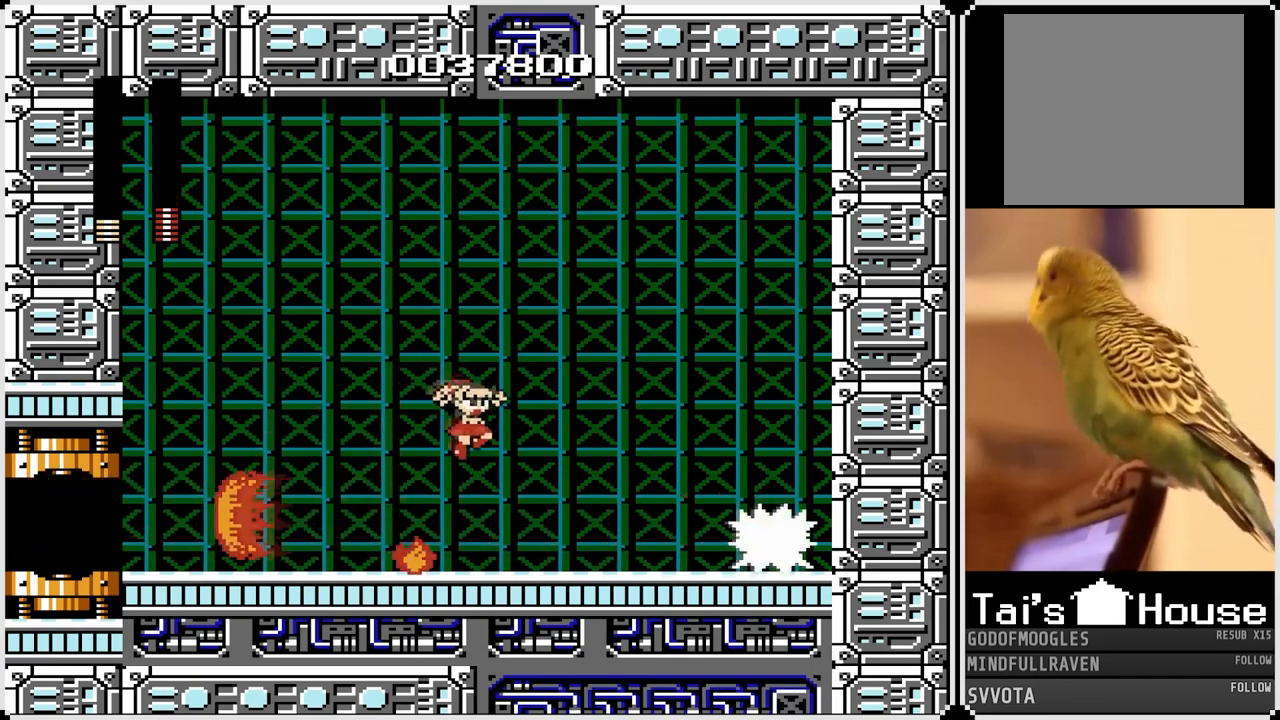
{"buttons": ["CROSS", "SQUARE", "DPAD_RIGHT"], "left_stick": "center", "right_stick": "center", "events": [[400, "DPAD_RIGHT", "down"], [417, "DPAD_LEFT", "up"], [483, "CROSS", "down"], [483, "SQUARE", "down"]]}
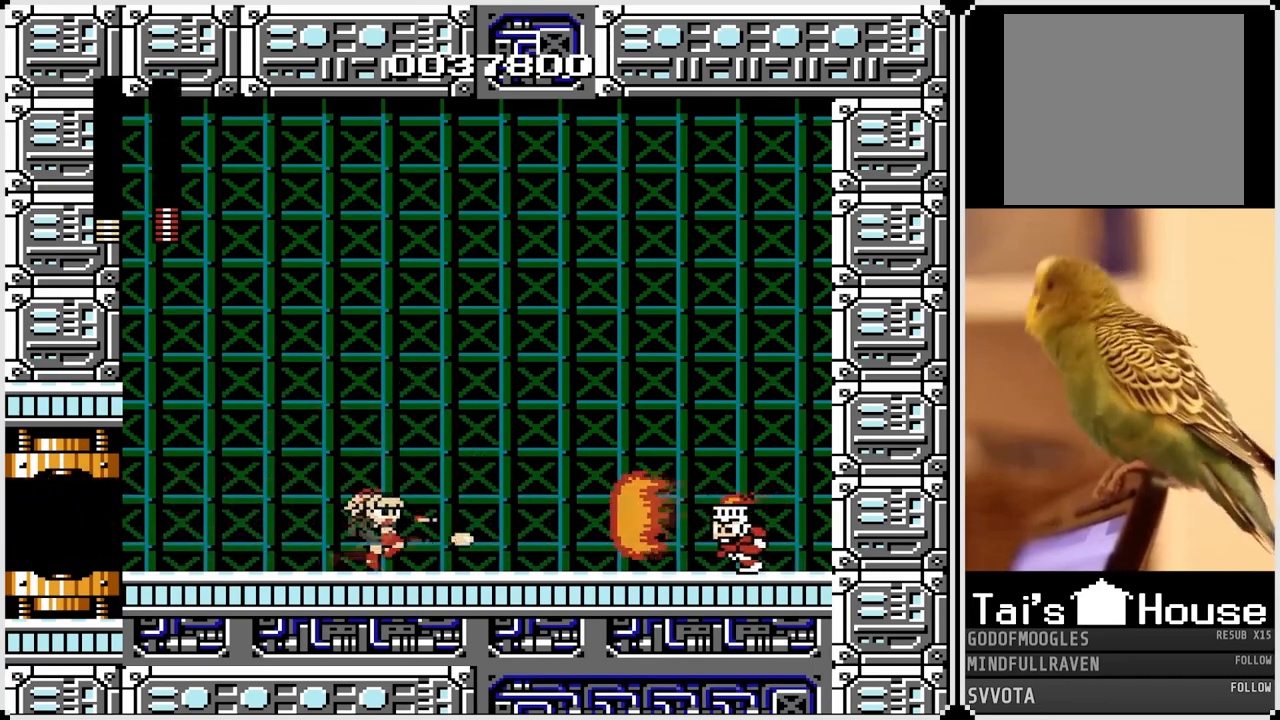
{"buttons": ["CROSS", "SQUARE", "DPAD_RIGHT"], "left_stick": "center", "right_stick": "center", "events": []}
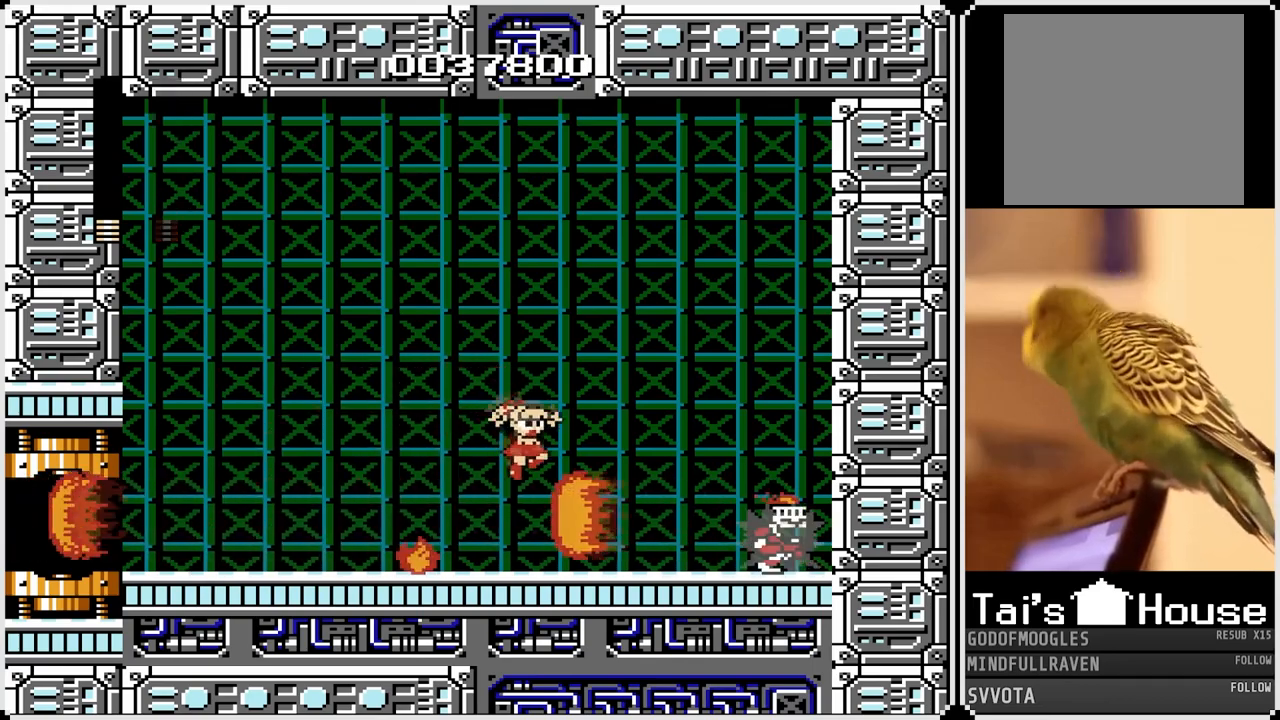
{"buttons": [], "left_stick": "center", "right_stick": "center", "events": [[83, "SQUARE", "up"], [100, "CROSS", "up"], [167, "DPAD_RIGHT", "up"]]}